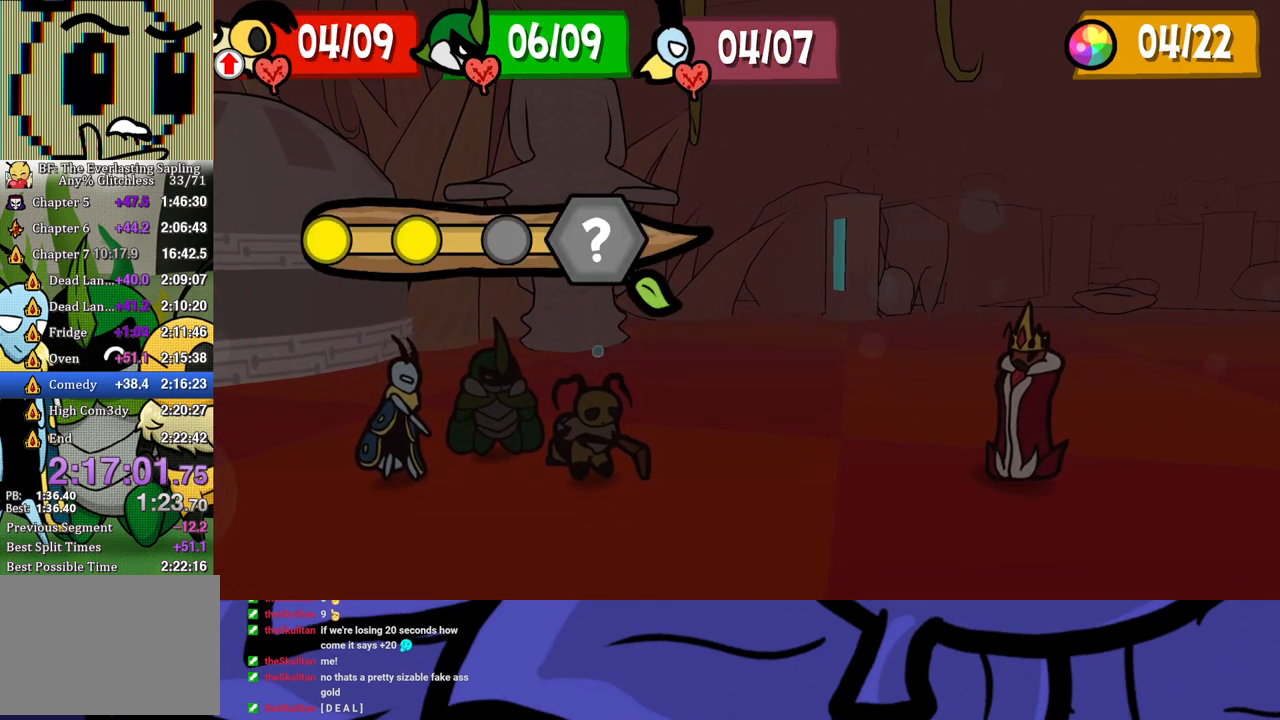
Gameplay with a controller (Xbox layout); each line is a JSON object with the inputs held at the frame after it. "events" lists button and stick changes between this image and that frame as [ms after this image, input, new state], when the widget could be followed in between. Not read: L1 L2 L3 R1 R2 R3 right_stick.
{"buttons": [], "left_stick": "center", "events": []}
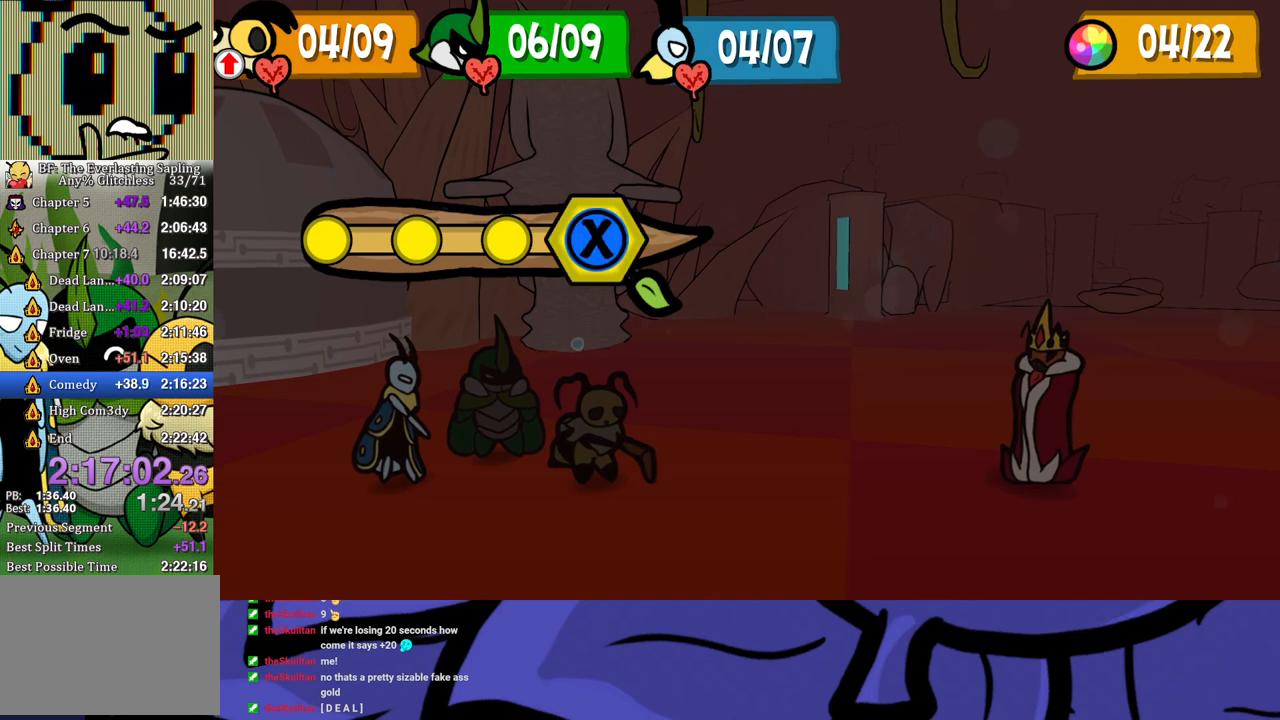
{"buttons": [], "left_stick": "center", "events": [[317, "X", "down"], [450, "X", "up"]]}
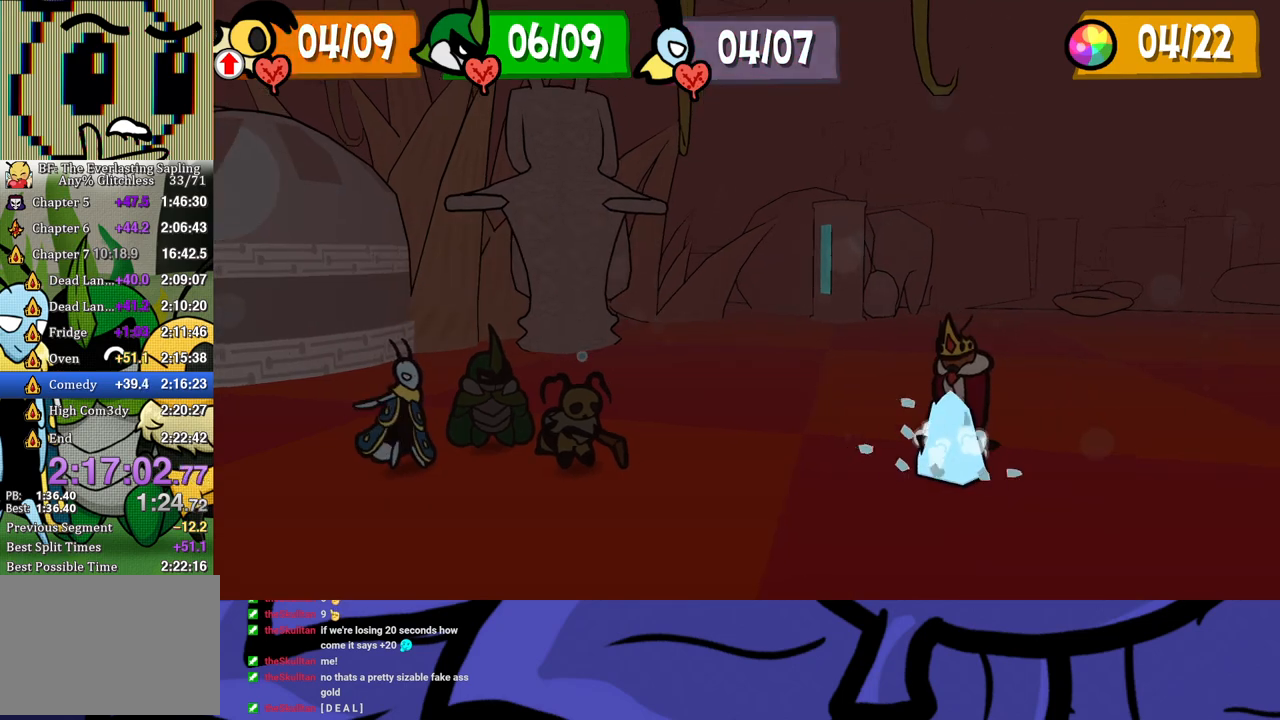
{"buttons": [], "left_stick": "center", "events": []}
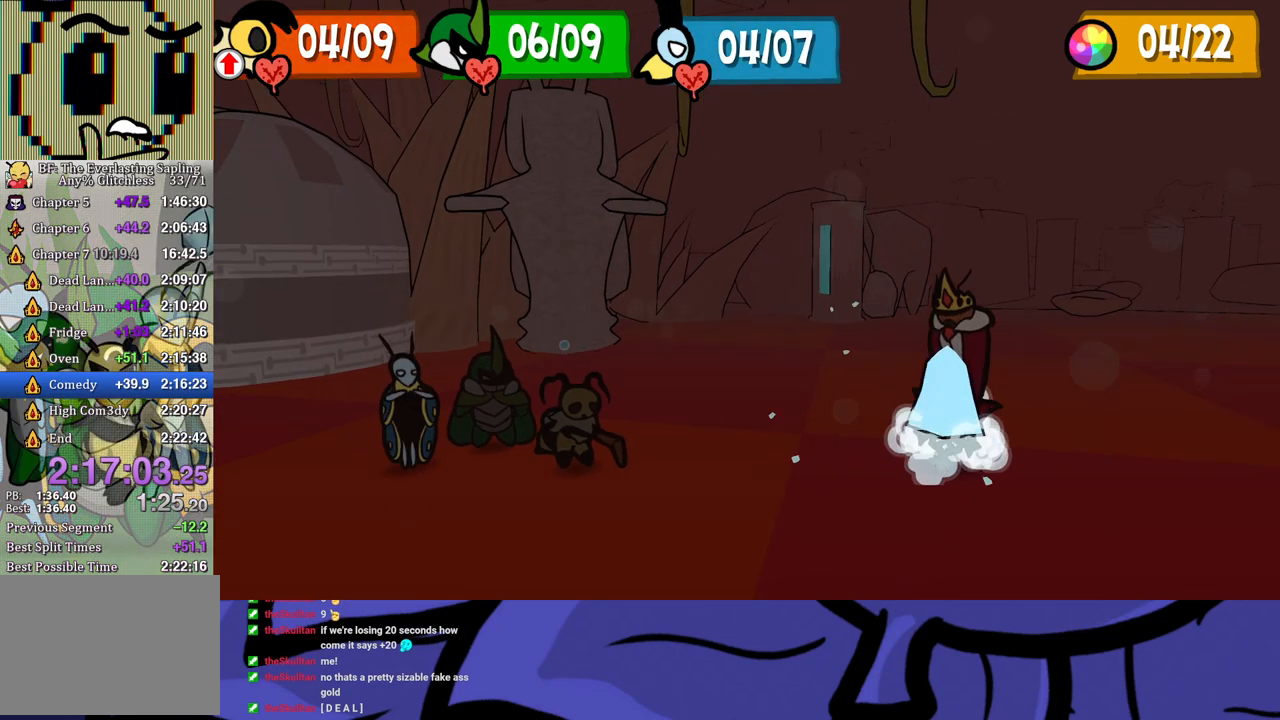
{"buttons": [], "left_stick": "center", "events": []}
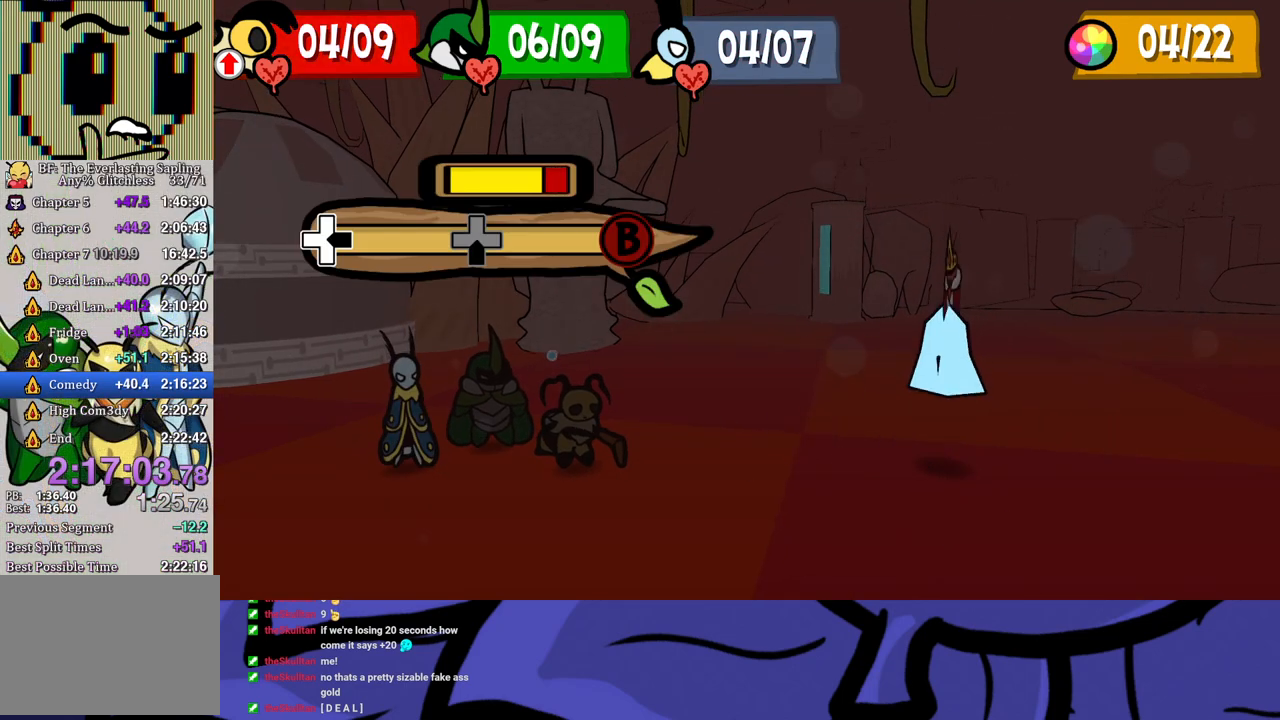
{"buttons": [], "left_stick": "center", "events": [[217, "DPAD_RIGHT", "down"], [283, "DPAD_RIGHT", "up"], [433, "DPAD_DOWN", "down"], [500, "DPAD_DOWN", "up"]]}
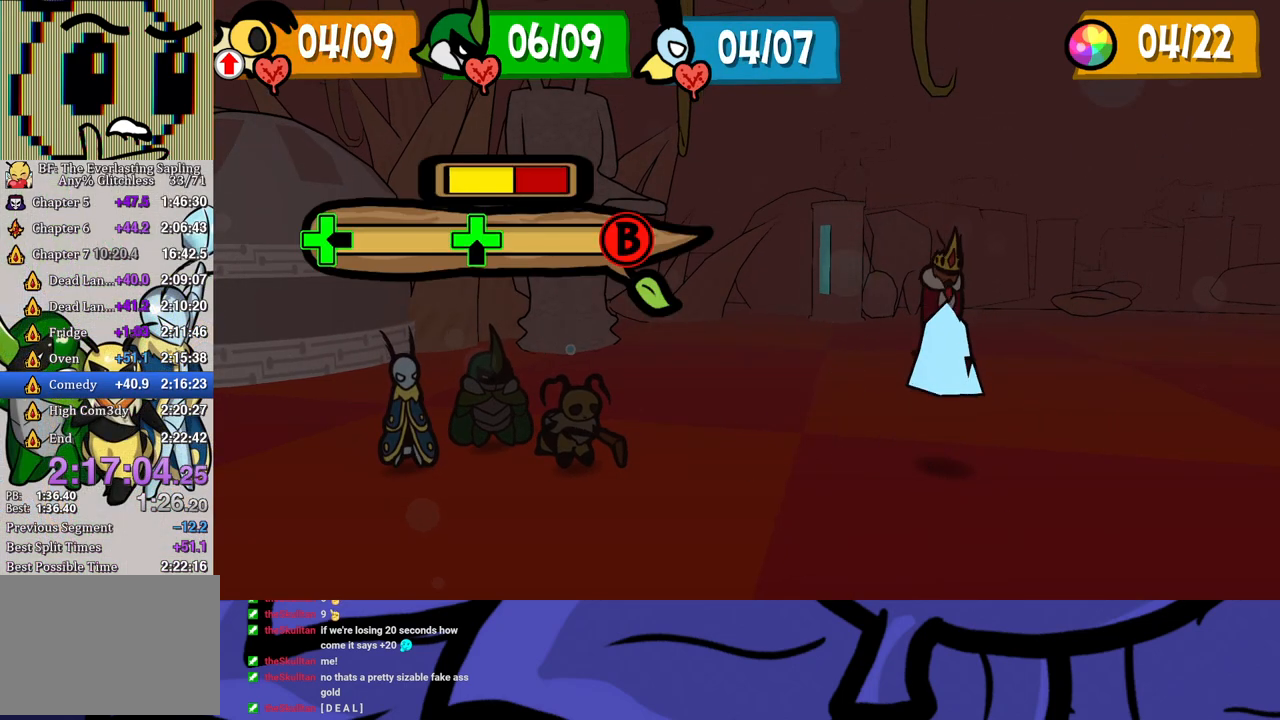
{"buttons": [], "left_stick": "center", "events": [[50, "B", "down"], [83, "B", "up"]]}
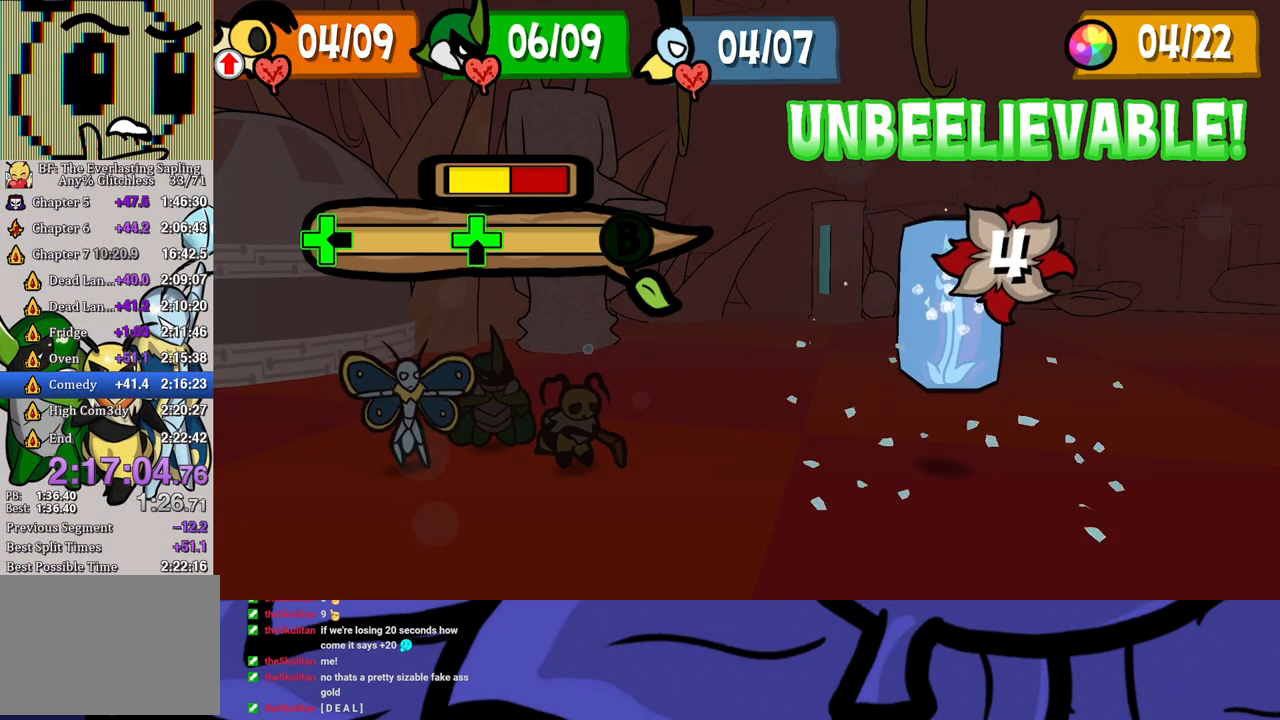
{"buttons": [], "left_stick": "center", "events": []}
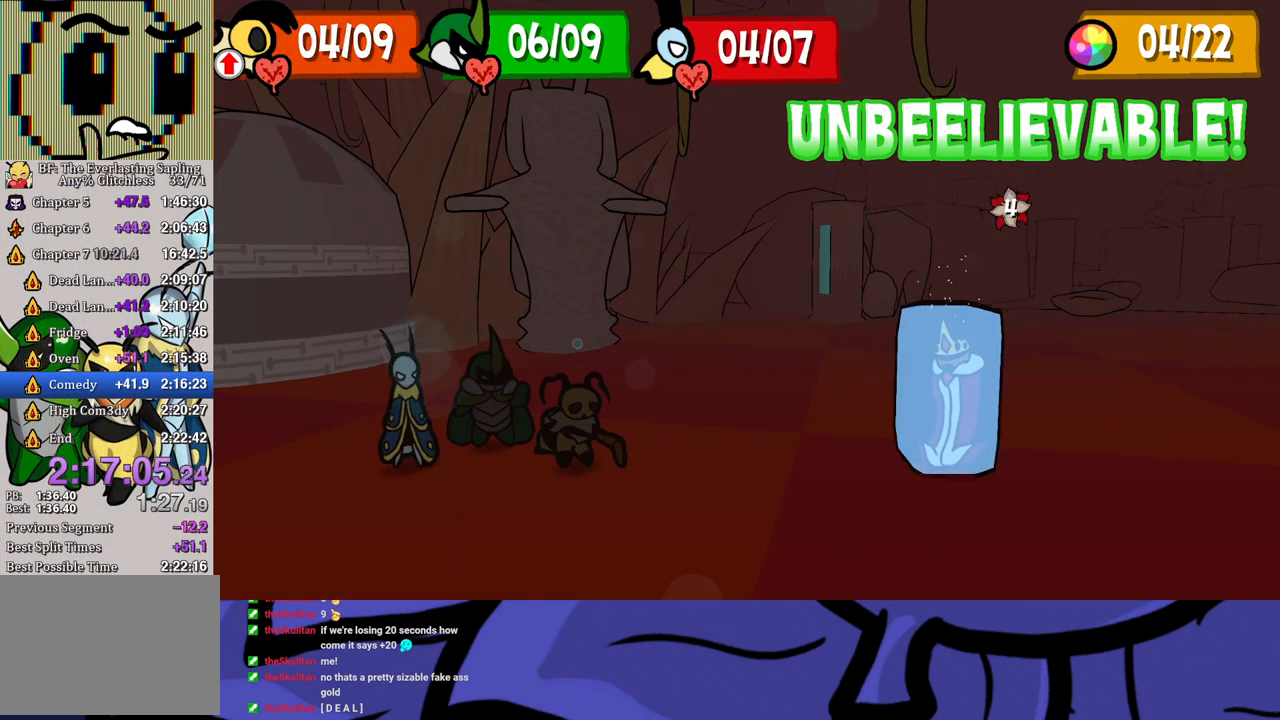
{"buttons": [], "left_stick": "center", "events": []}
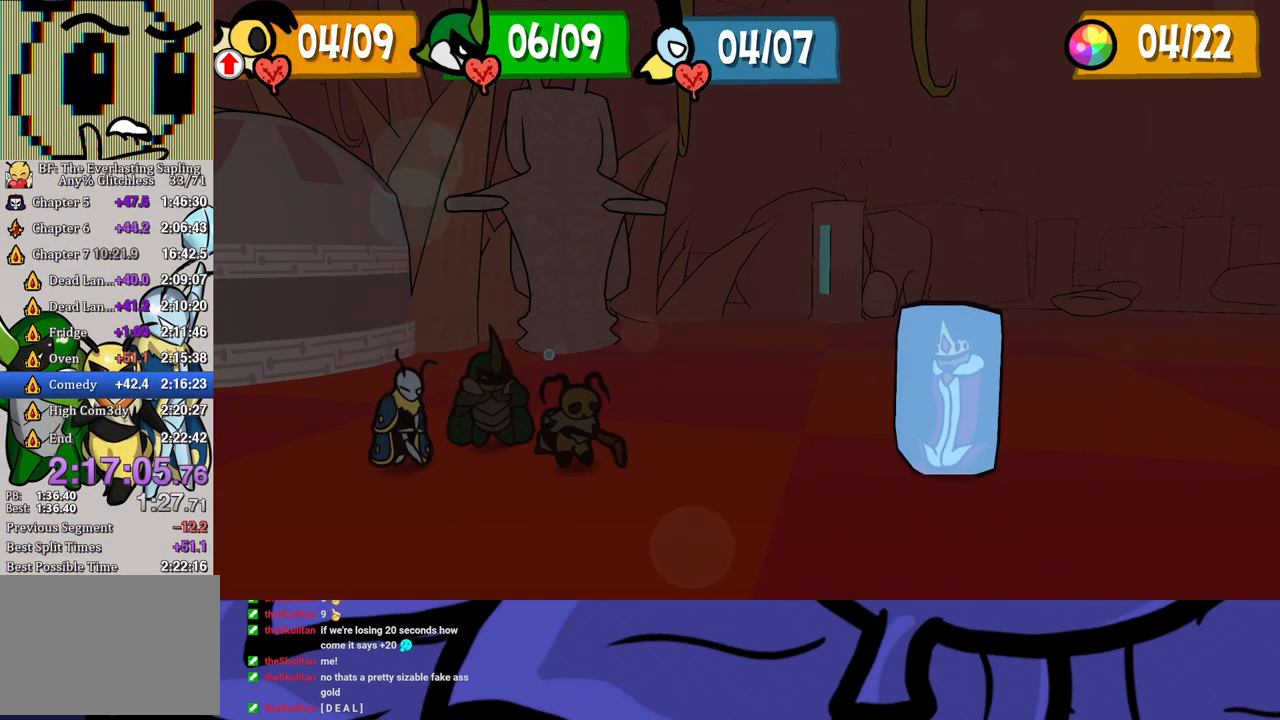
{"buttons": [], "left_stick": "center", "events": []}
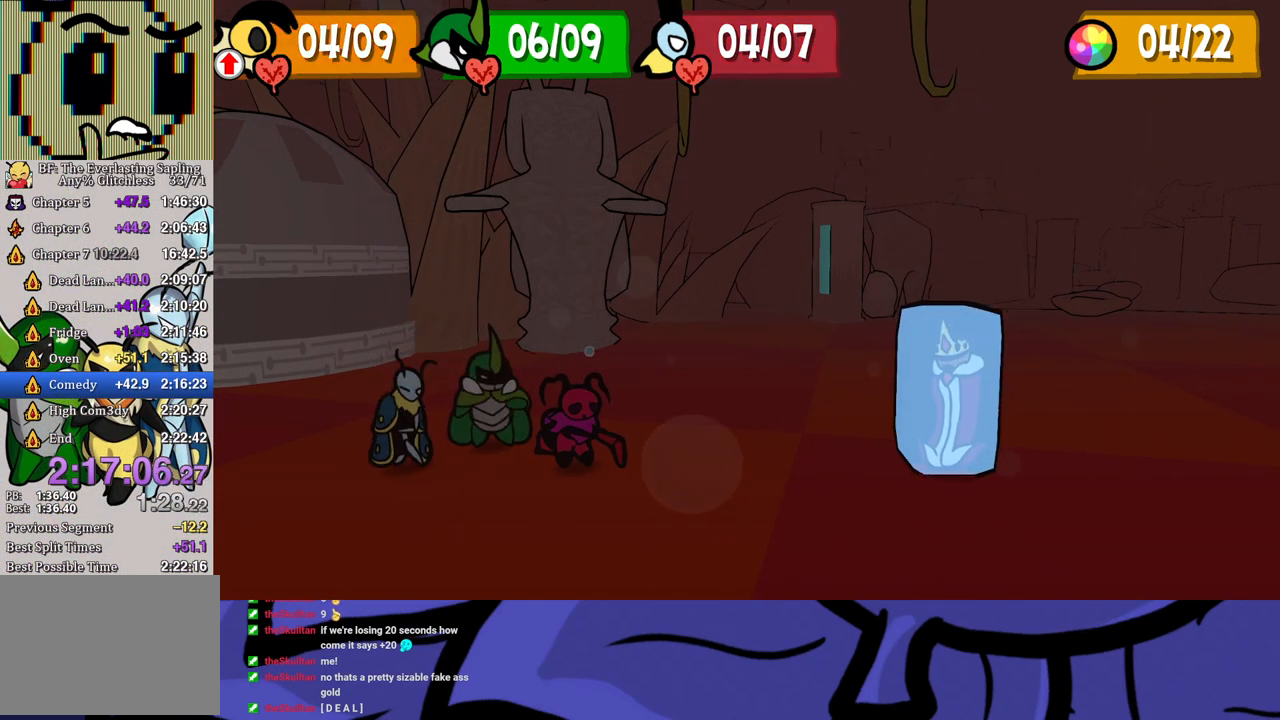
{"buttons": [], "left_stick": "center", "events": []}
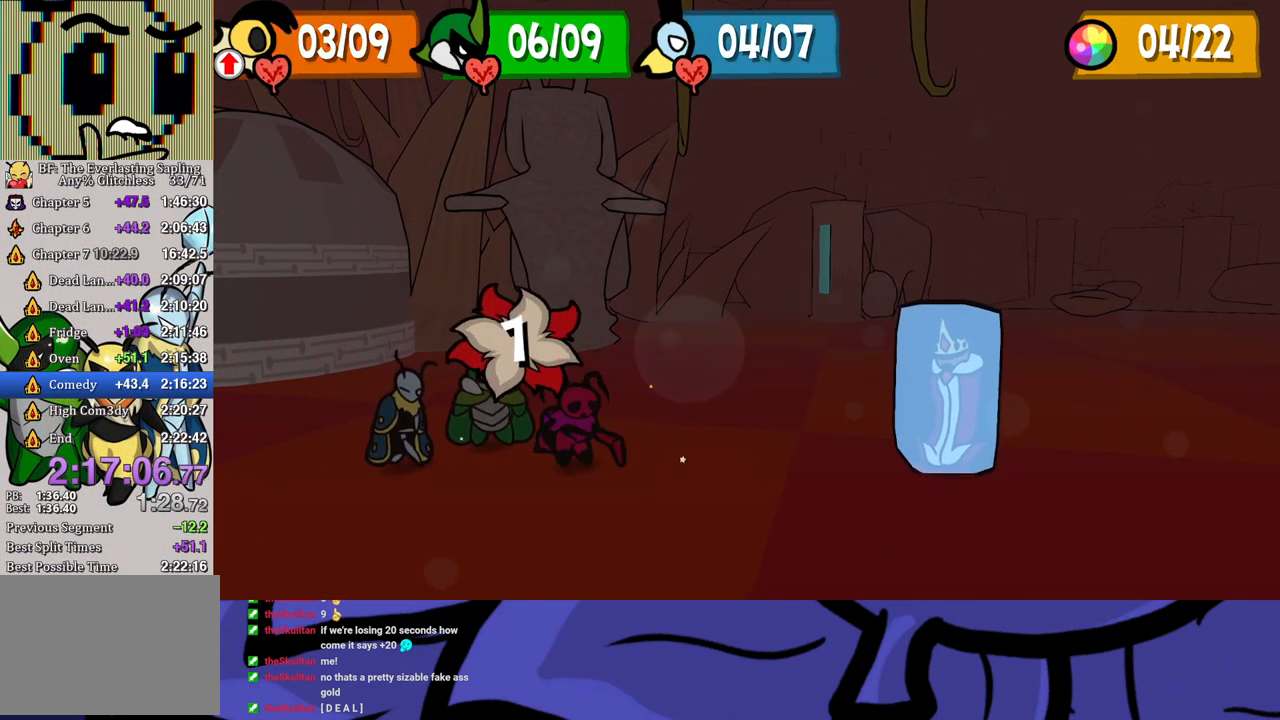
{"buttons": [], "left_stick": "center", "events": []}
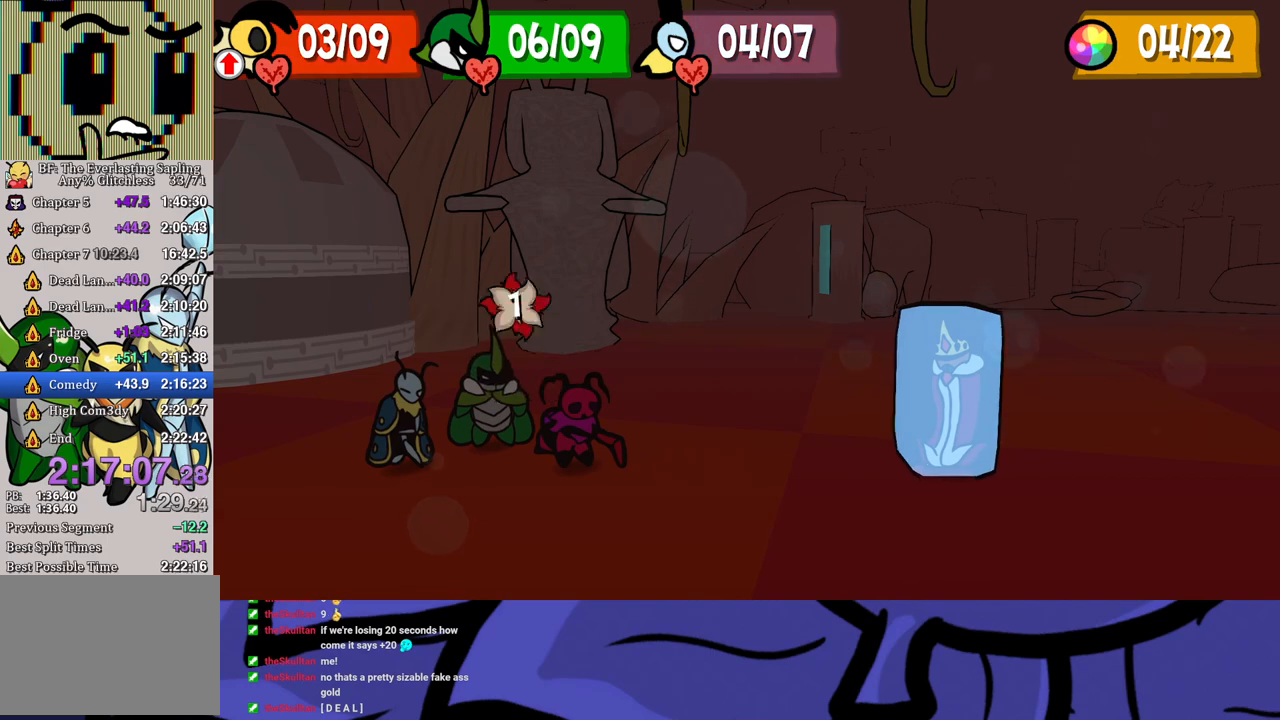
{"buttons": [], "left_stick": "center", "events": []}
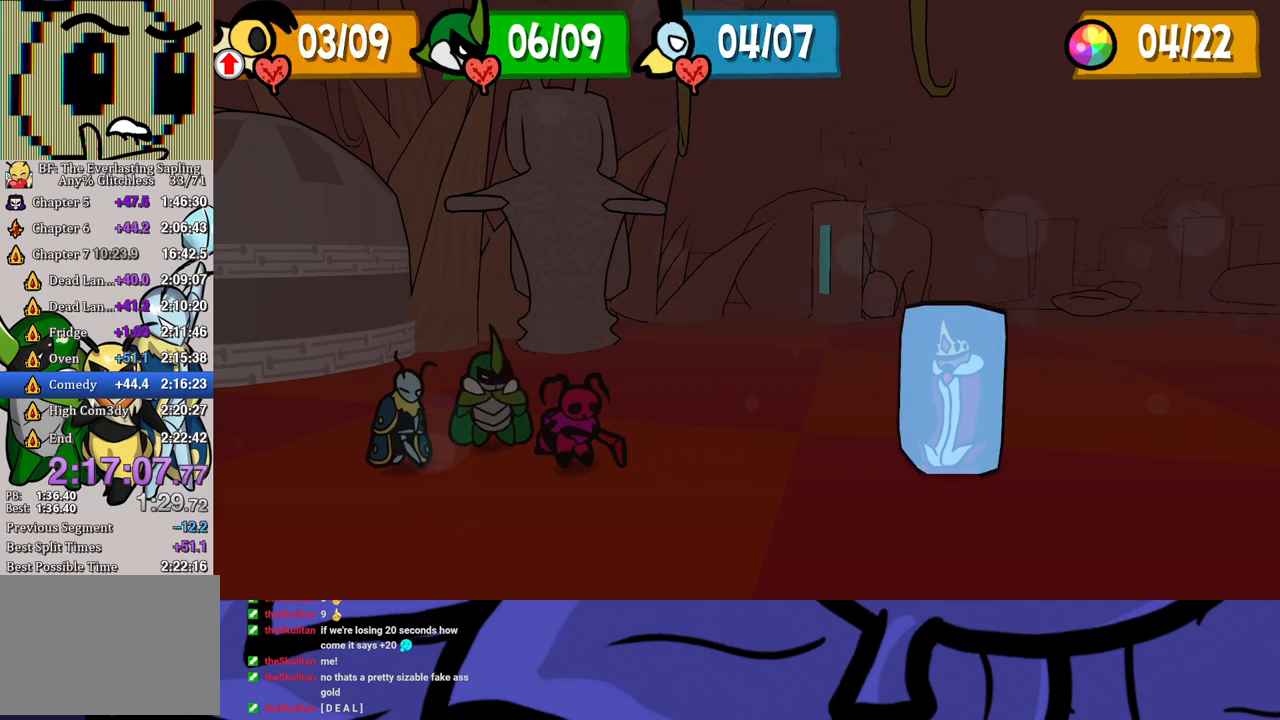
{"buttons": [], "left_stick": "center", "events": [[383, "DPAD_RIGHT", "down"], [433, "A", "down"], [450, "DPAD_RIGHT", "up"], [467, "A", "up"]]}
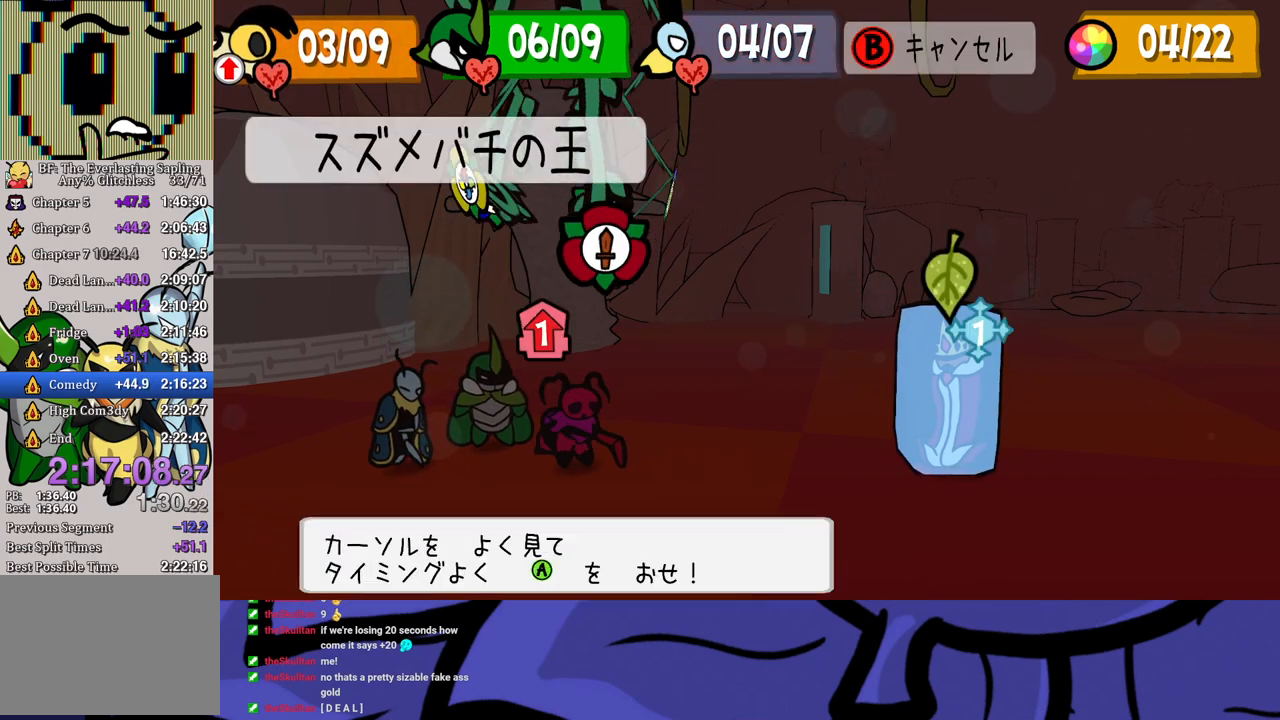
{"buttons": [], "left_stick": "center", "events": [[33, "A", "down"], [67, "A", "up"], [117, "A", "down"], [183, "A", "up"]]}
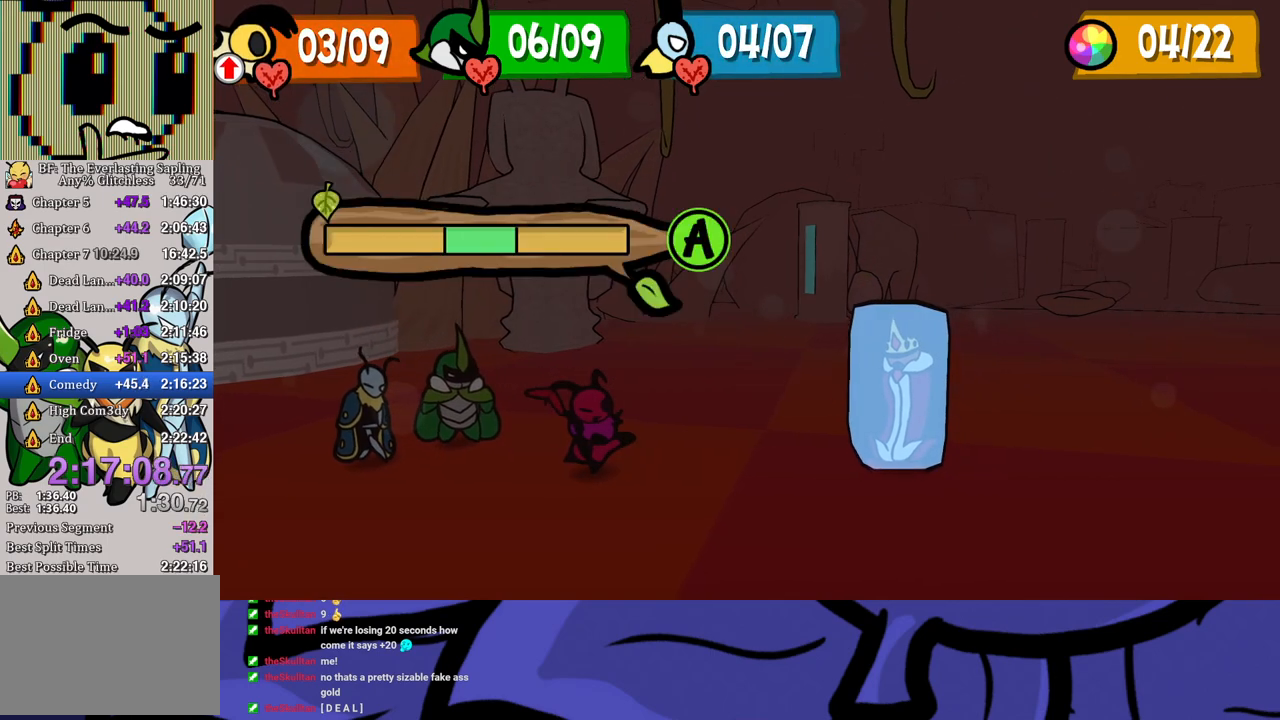
{"buttons": [], "left_stick": "center", "events": []}
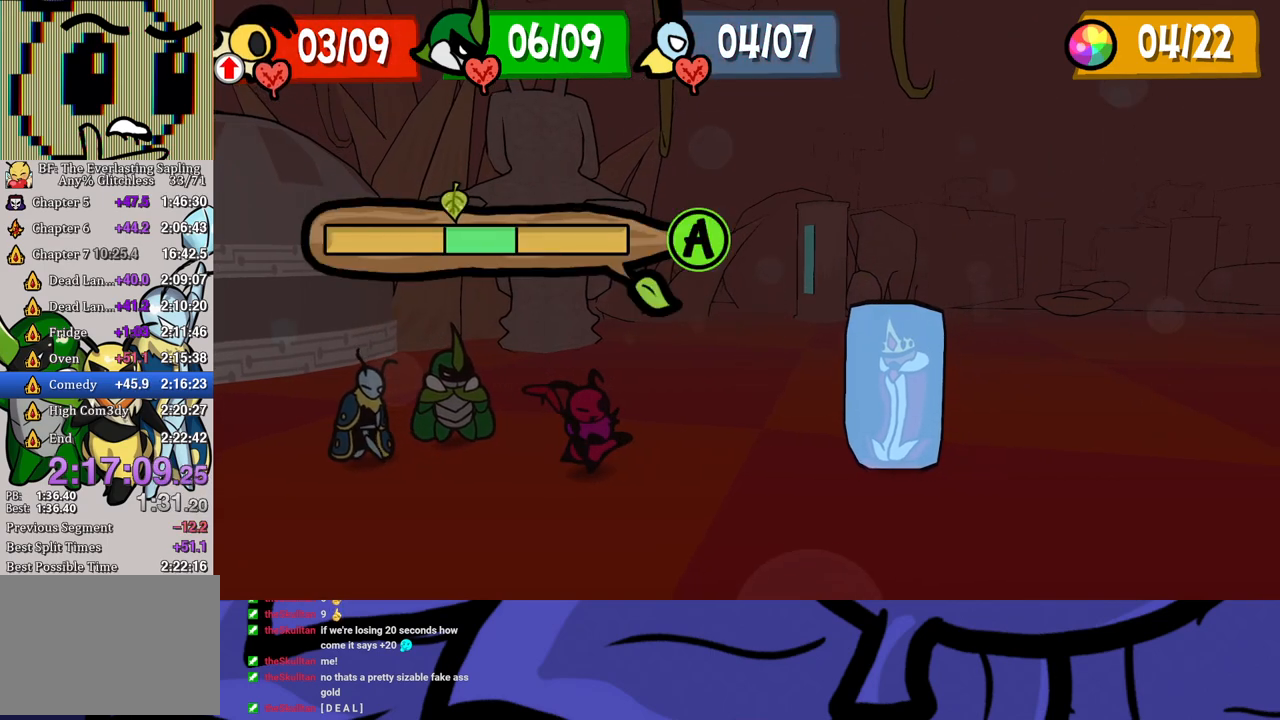
{"buttons": [], "left_stick": "center", "events": [[50, "A", "down"], [83, "A", "up"]]}
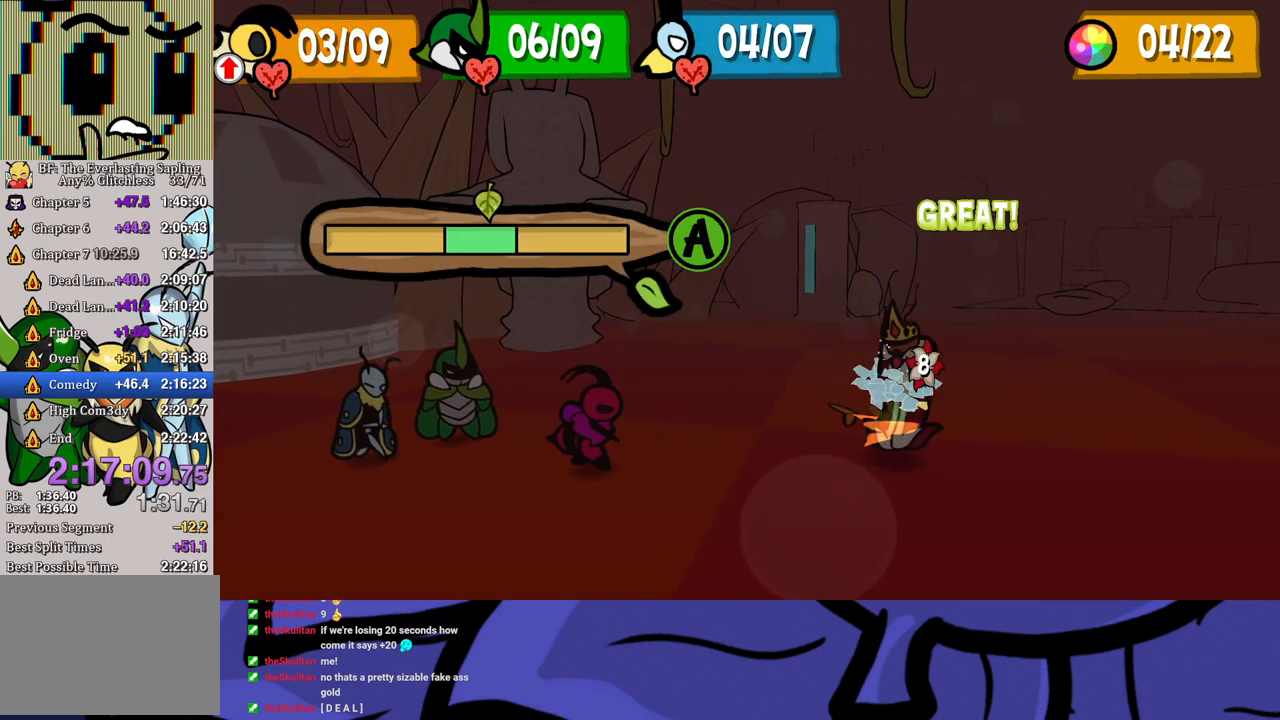
{"buttons": ["B"], "left_stick": "center", "events": [[67, "B", "down"]]}
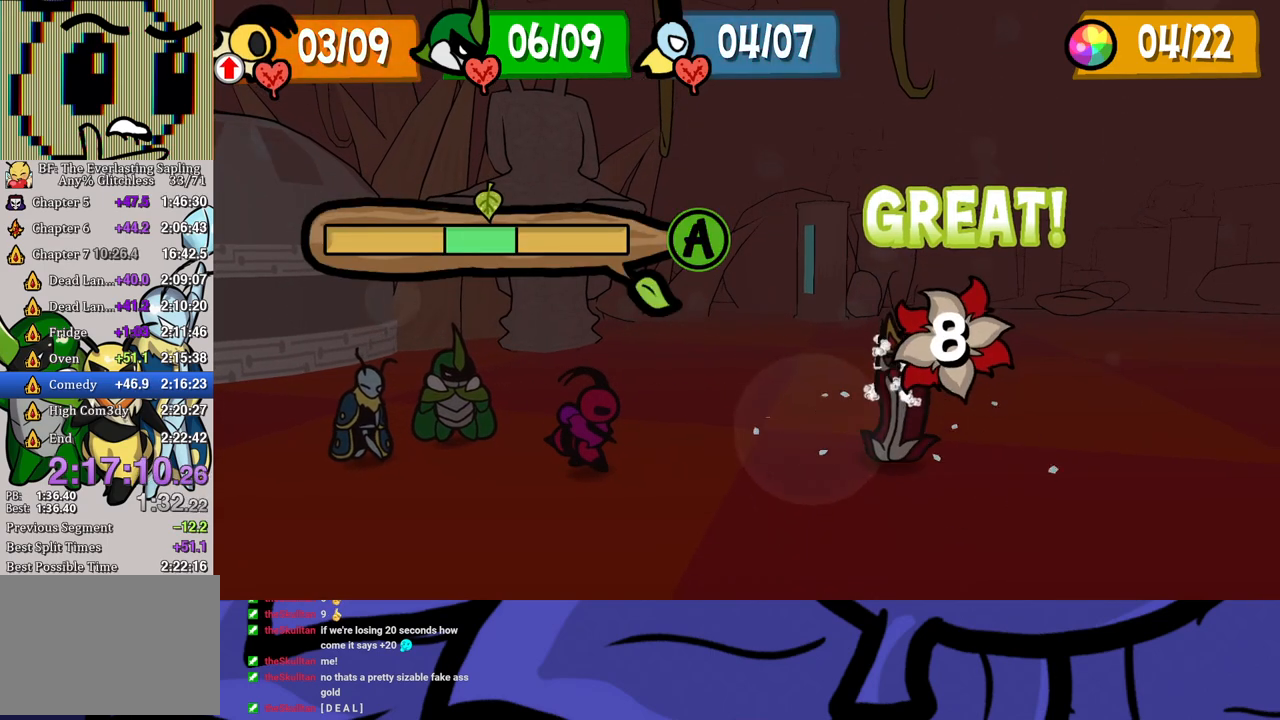
{"buttons": ["B"], "left_stick": "center", "events": []}
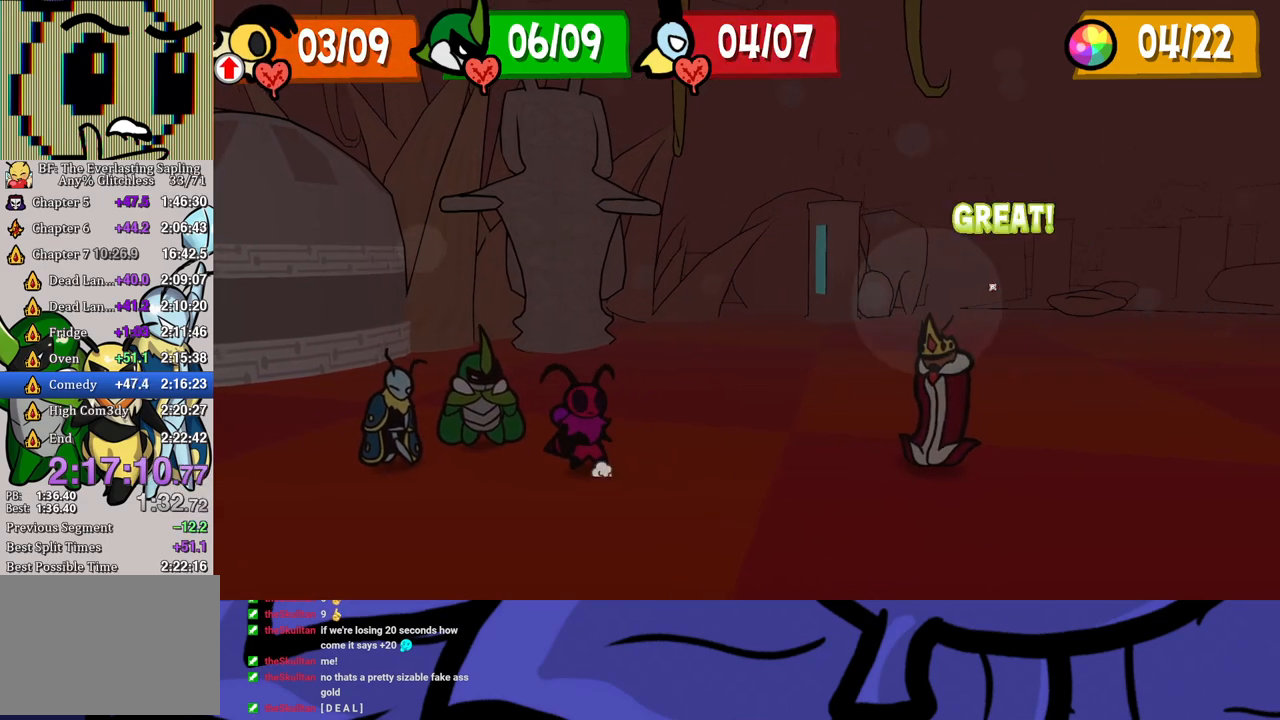
{"buttons": ["B"], "left_stick": "center", "events": []}
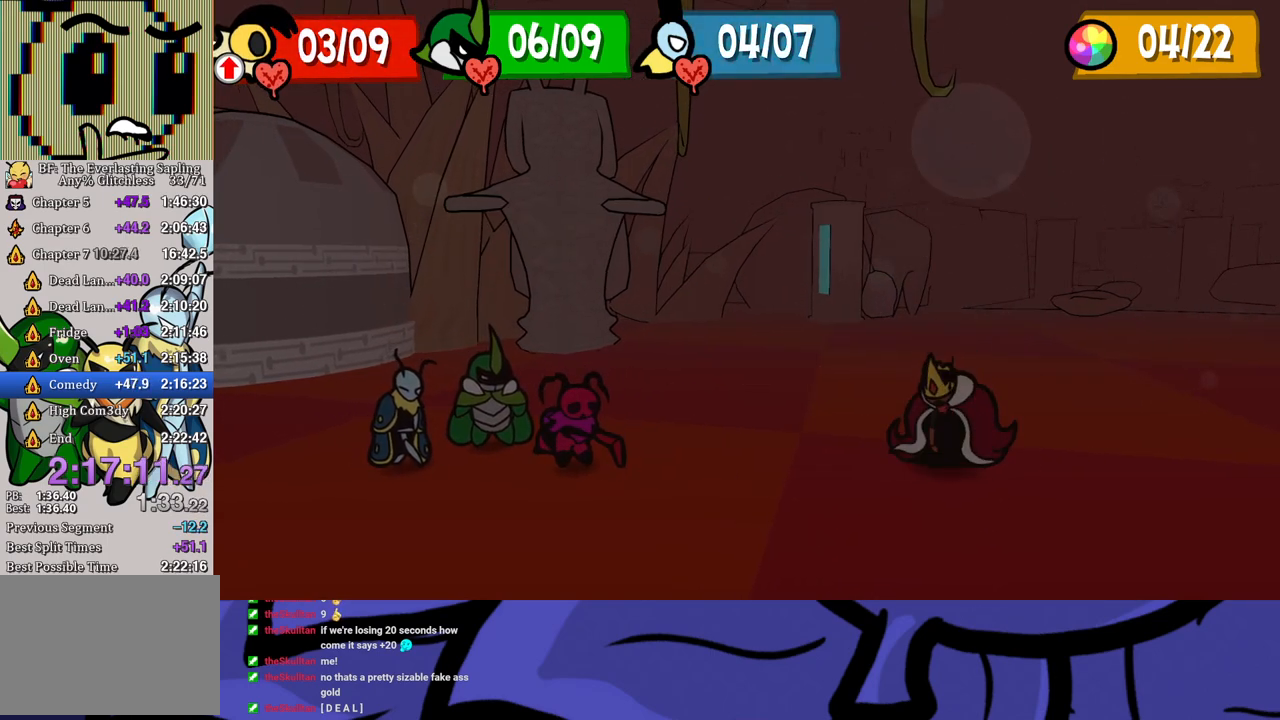
{"buttons": ["B"], "left_stick": "center", "events": []}
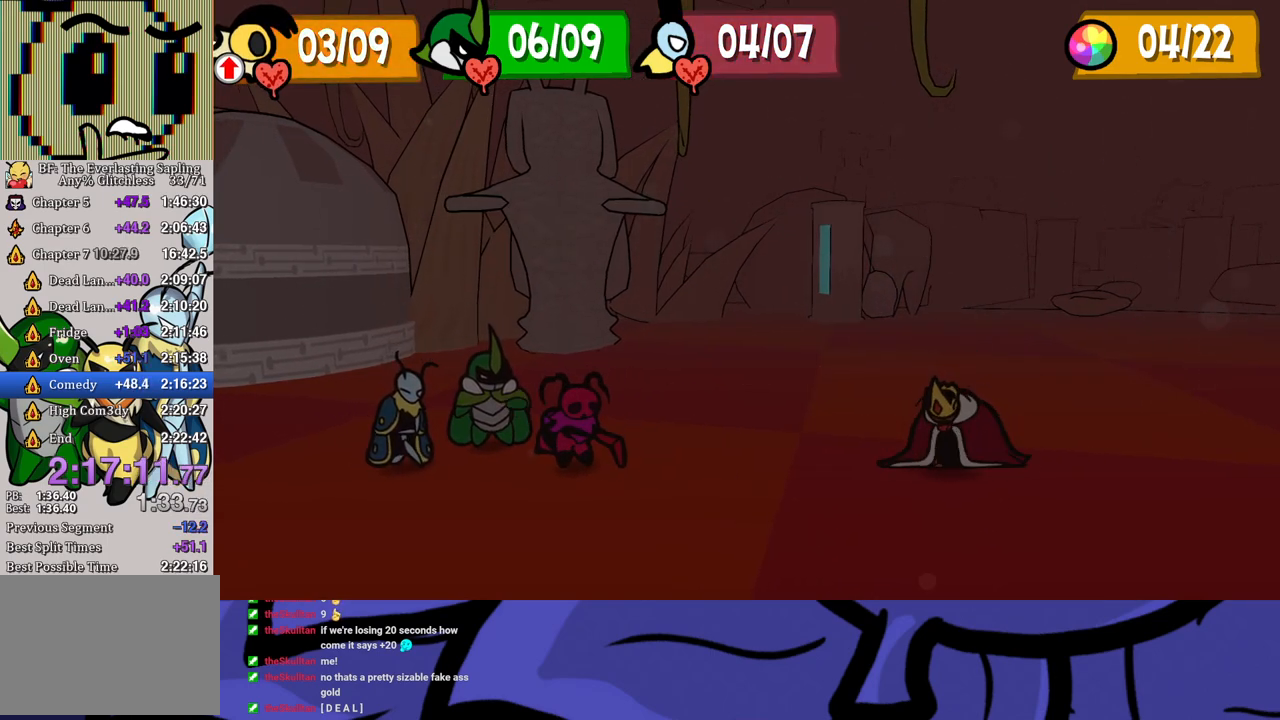
{"buttons": ["B"], "left_stick": "center", "events": []}
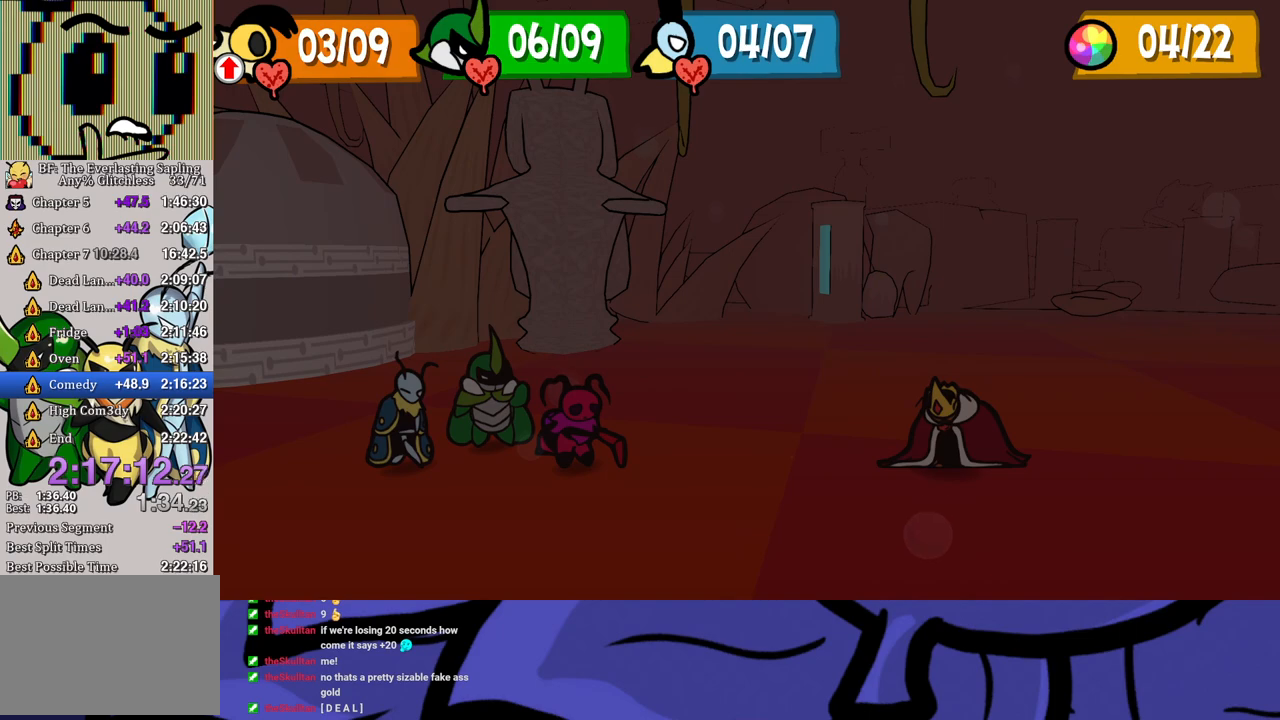
{"buttons": ["B"], "left_stick": "center", "events": []}
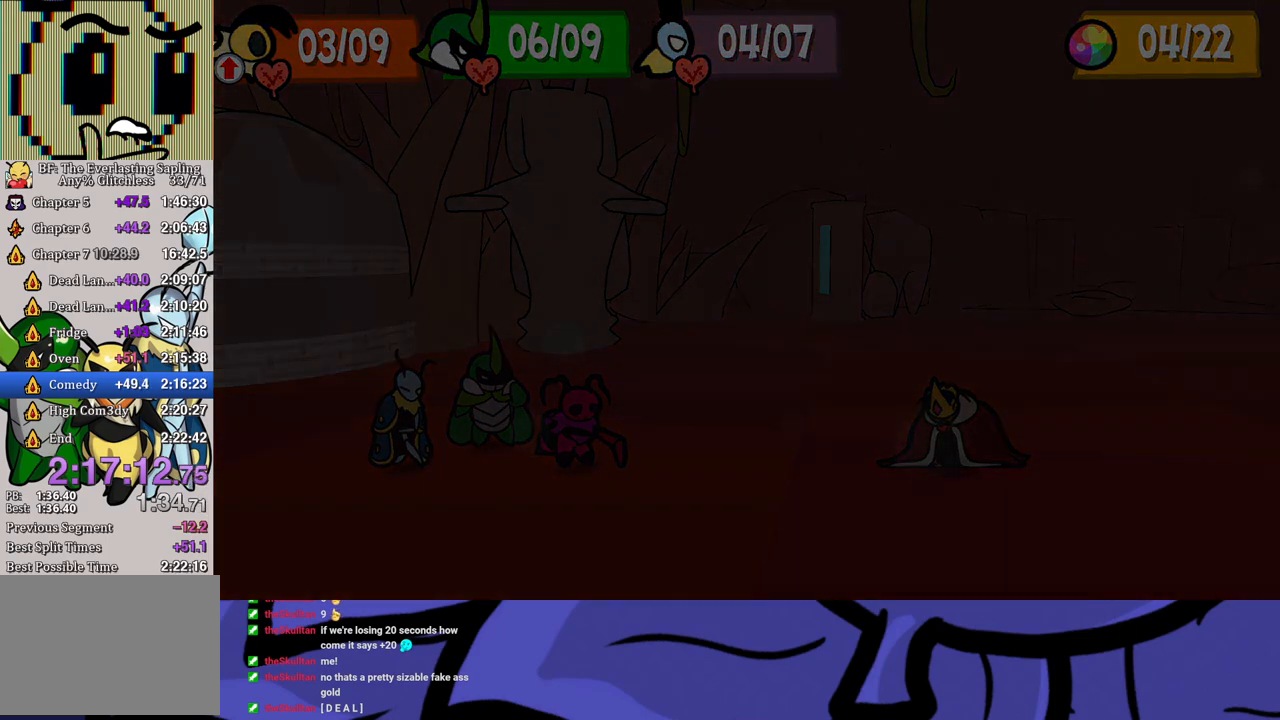
{"buttons": ["B"], "left_stick": "center", "events": []}
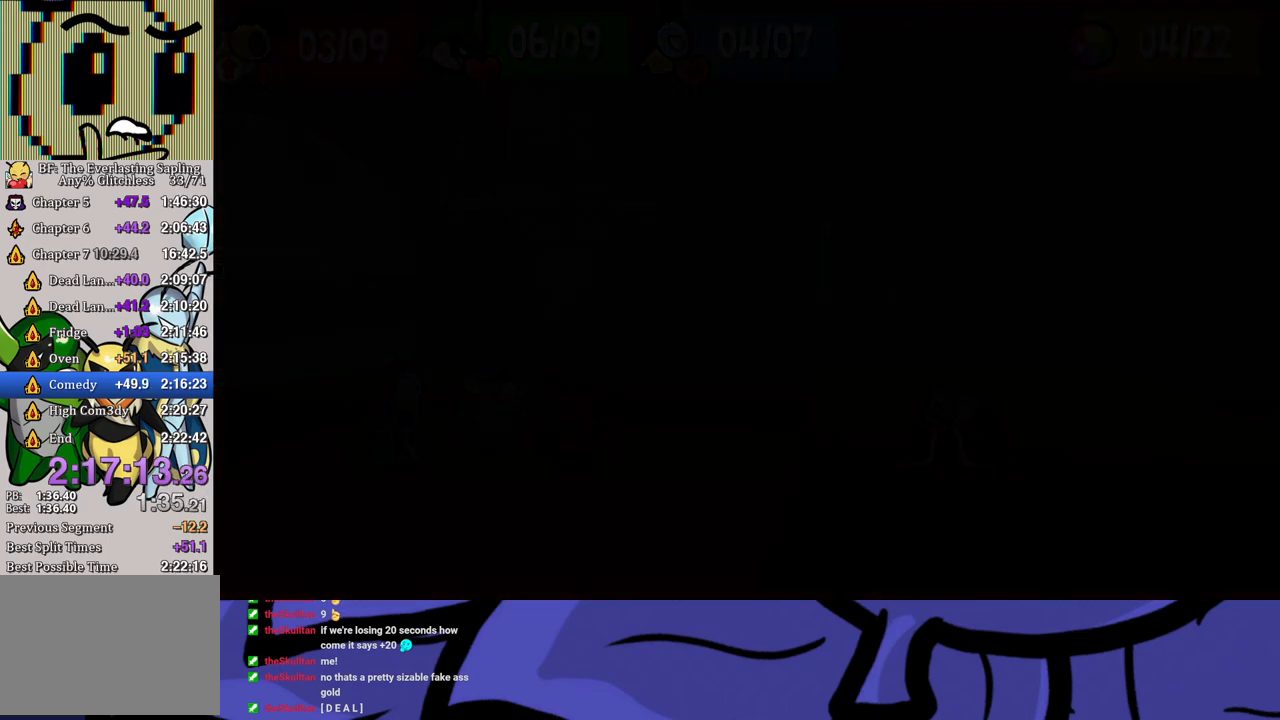
{"buttons": ["B"], "left_stick": "center", "events": []}
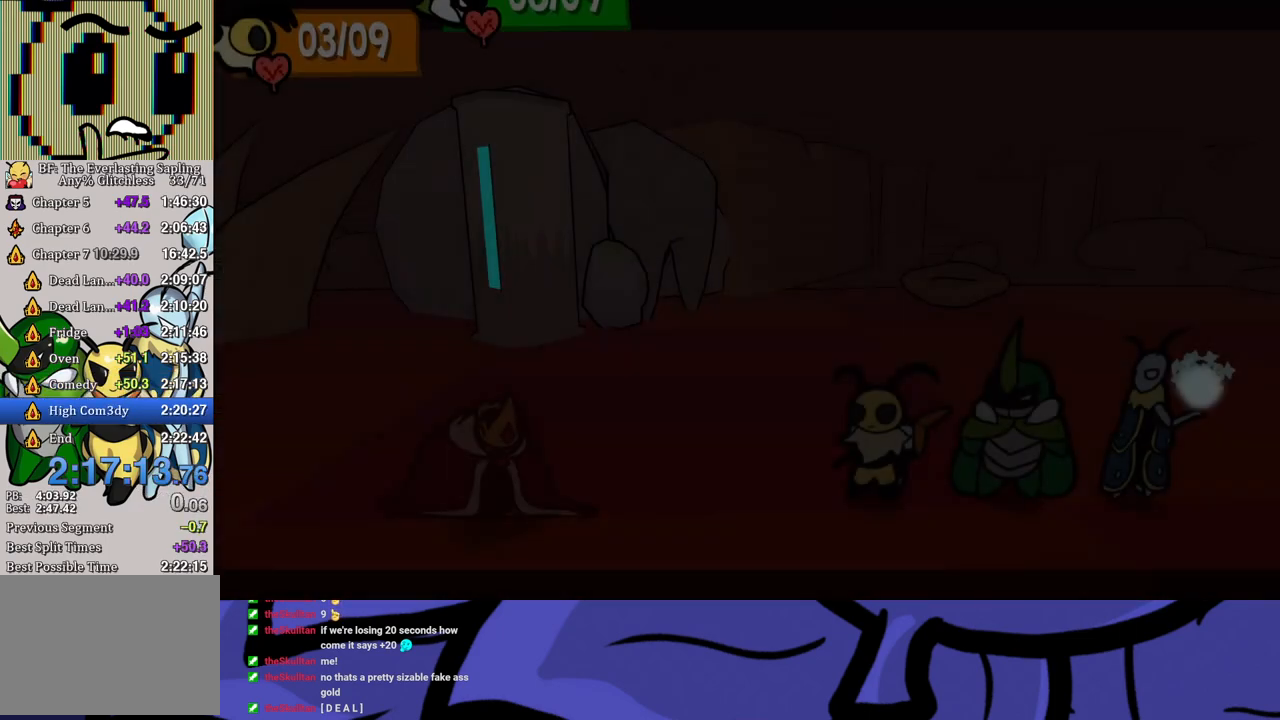
{"buttons": ["B"], "left_stick": "center", "events": []}
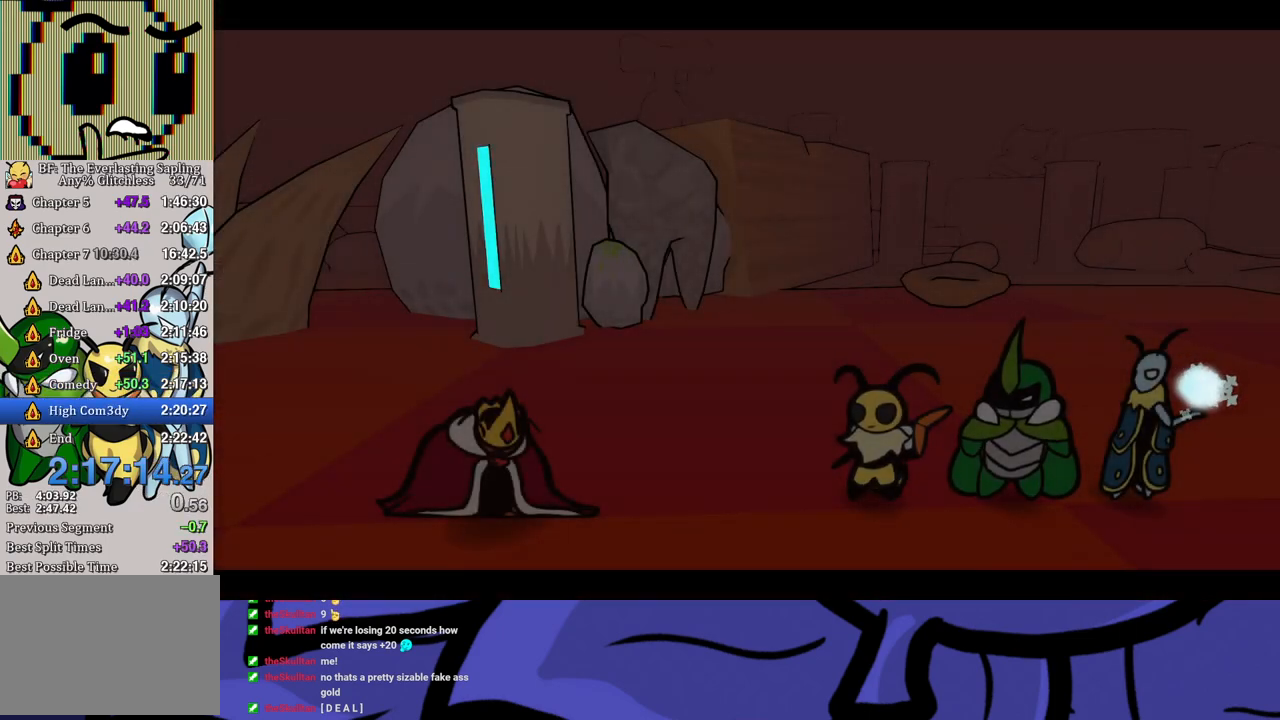
{"buttons": ["B"], "left_stick": "center", "events": []}
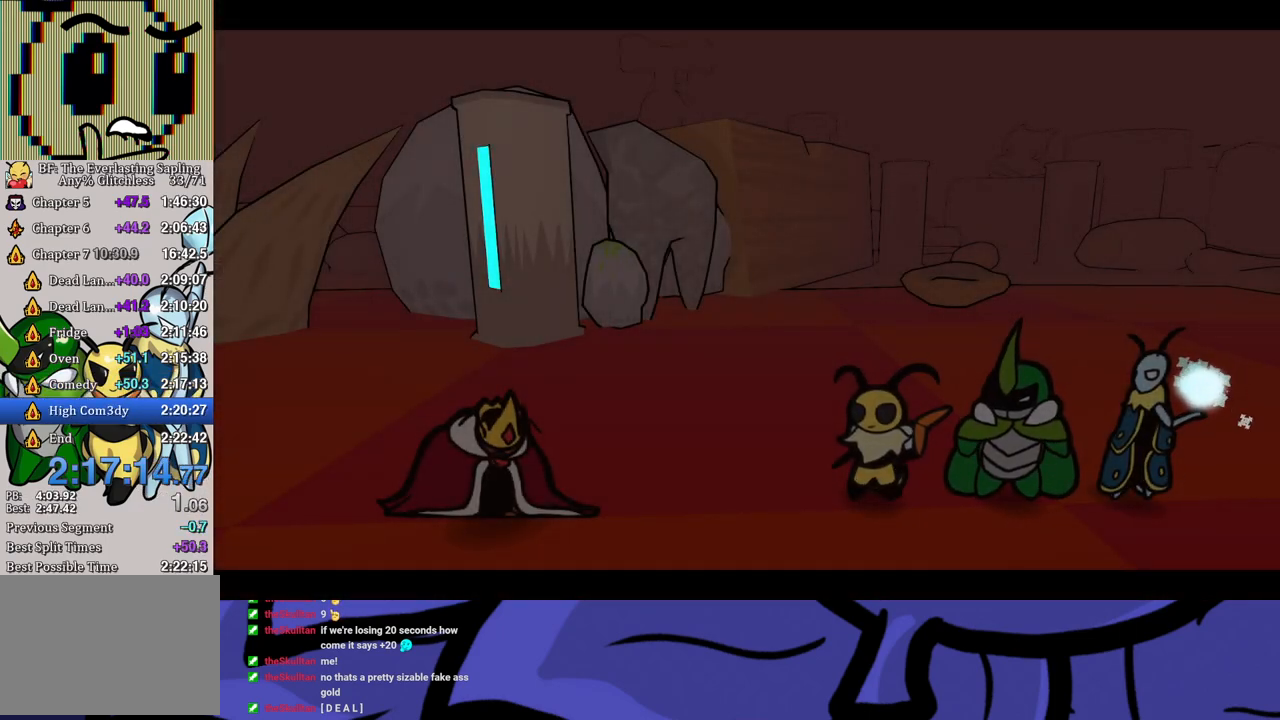
{"buttons": ["B"], "left_stick": "center", "events": []}
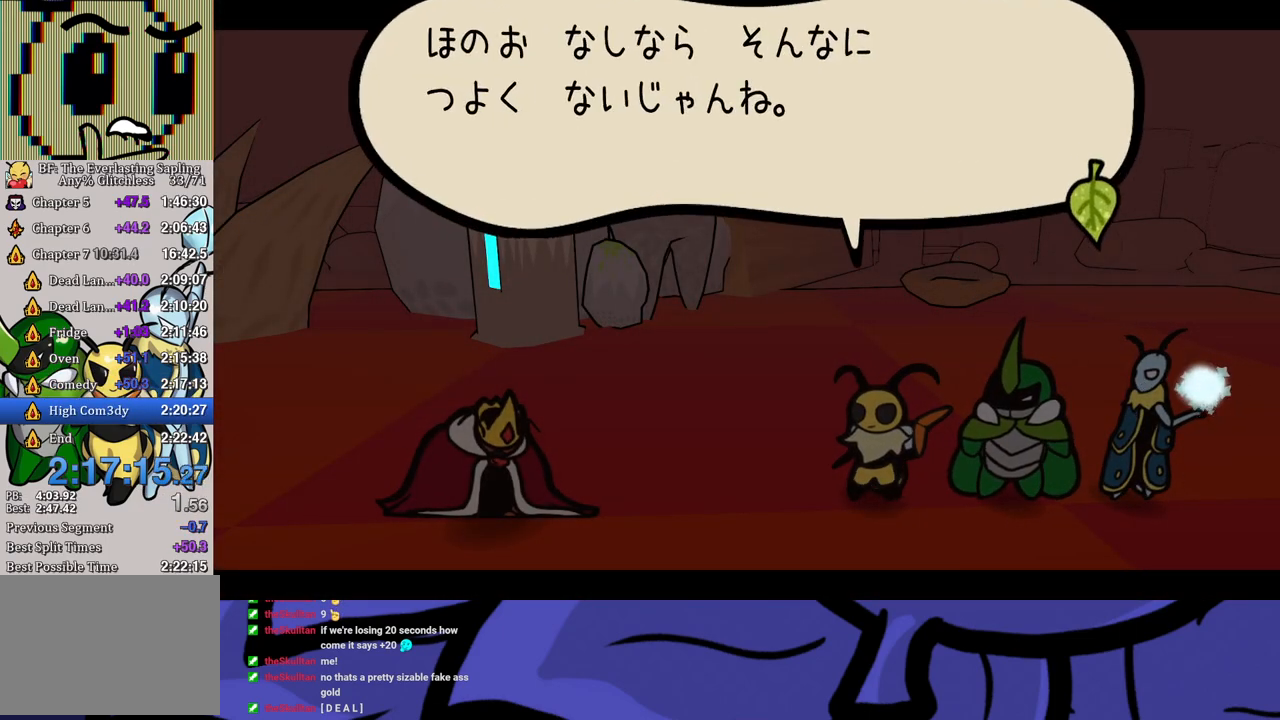
{"buttons": ["B"], "left_stick": "center", "events": []}
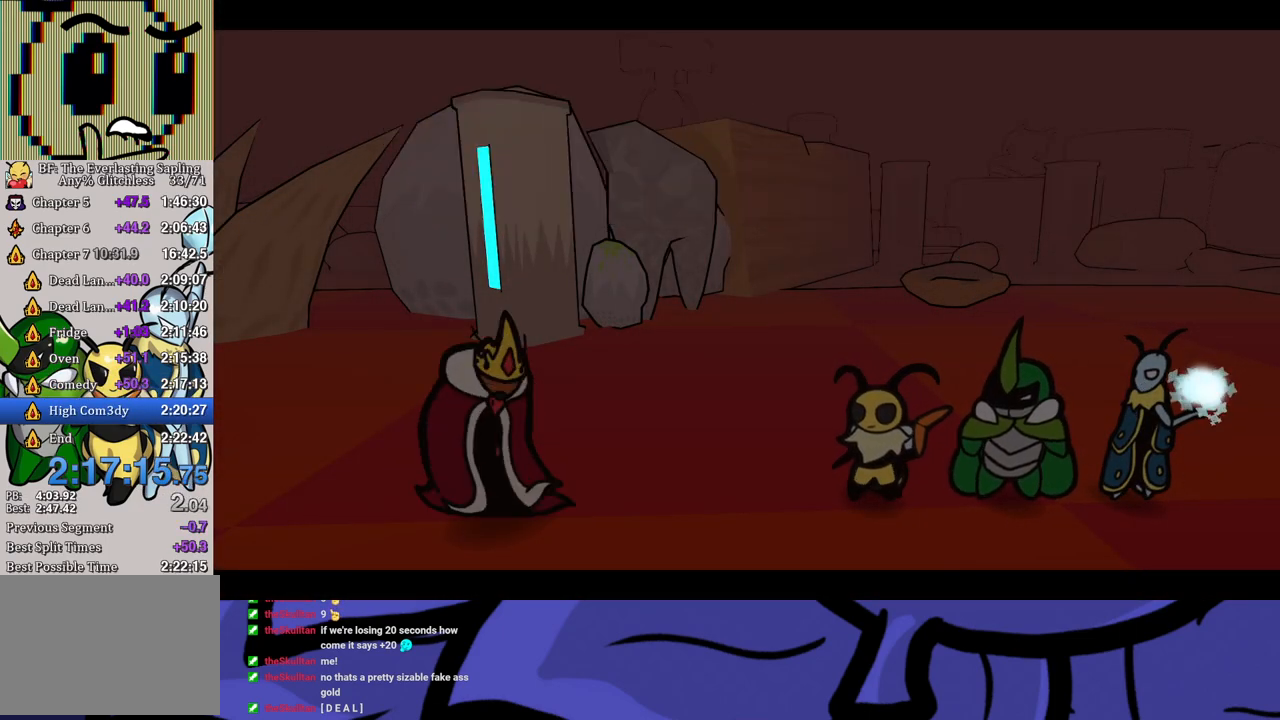
{"buttons": ["B"], "left_stick": "center", "events": []}
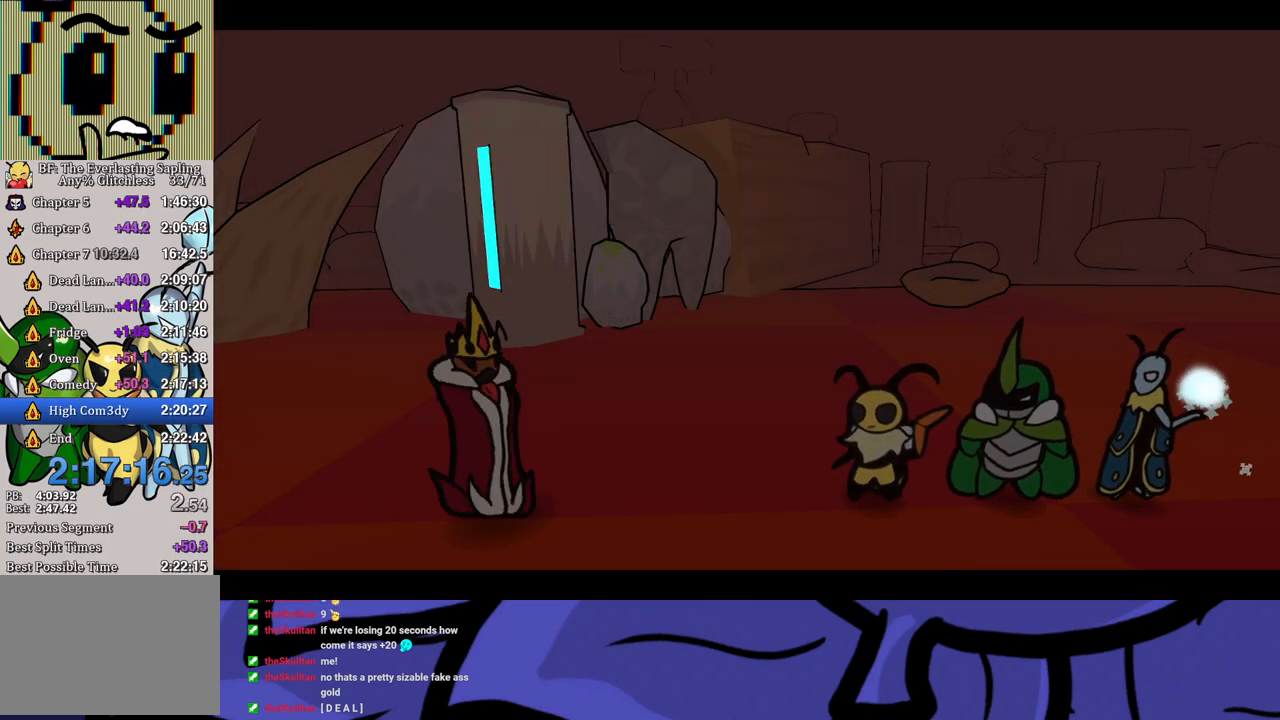
{"buttons": ["B"], "left_stick": "center", "events": []}